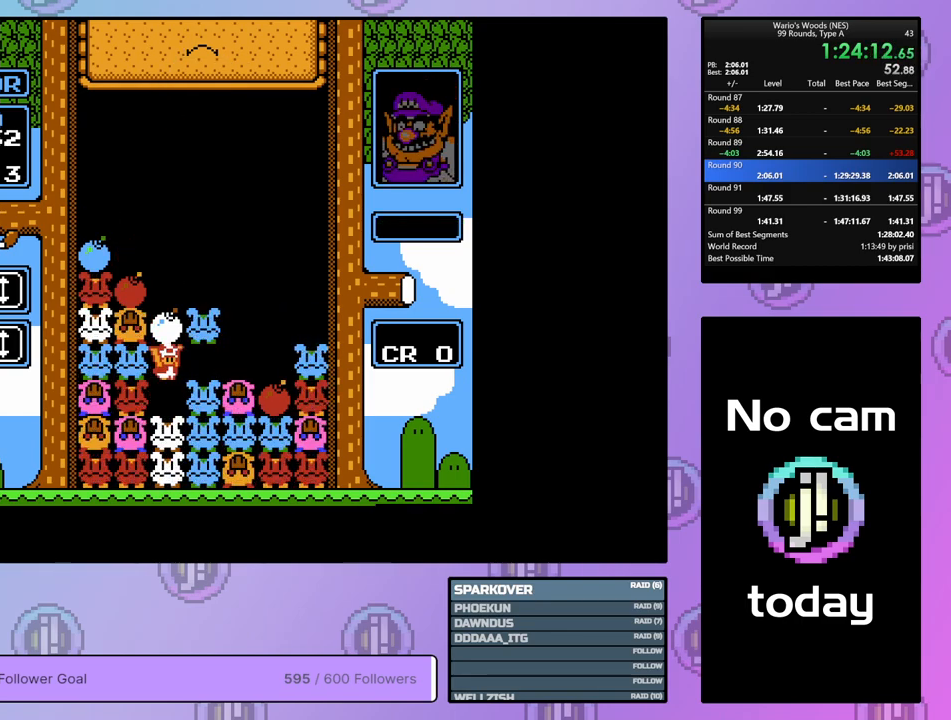
Gameplay with a controller (Nintendo layout); each line is a JSON object with the inputs held at the frame after it. "events" lists button and stick changes between this image and that frame as [ms after this image, input, new state], when the widget could be followed in between. Not read: L3 R3.
{"buttons": ["DPAD_UP", "DPAD_LEFT"], "events": [[17, "B", "up"], [33, "DPAD_UP", "down"], [267, "DPAD_UP", "up"], [333, "DPAD_LEFT", "down"], [367, "DPAD_UP", "down"]]}
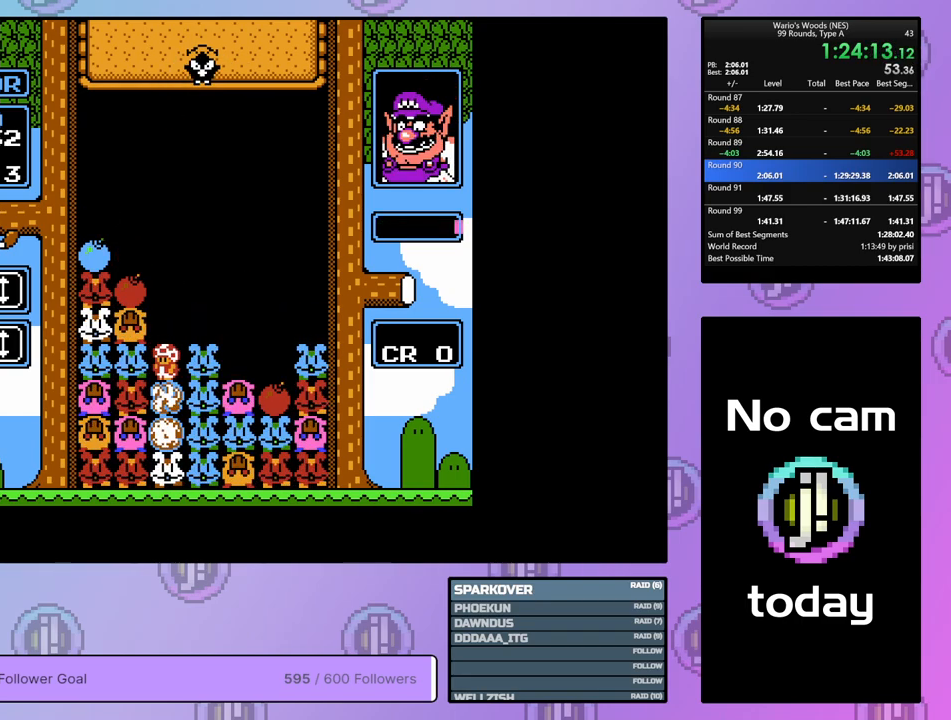
{"buttons": ["DPAD_LEFT"], "events": [[217, "DPAD_UP", "up"]]}
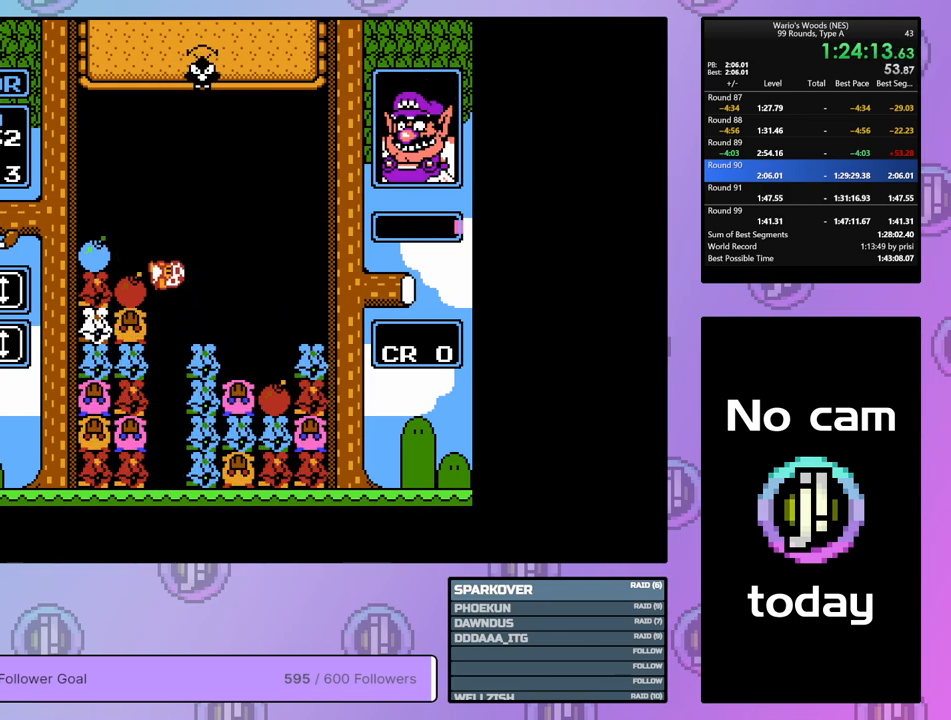
{"buttons": ["DPAD_RIGHT"], "events": [[200, "B", "down"], [333, "DPAD_LEFT", "up"], [433, "DPAD_RIGHT", "down"], [450, "B", "up"]]}
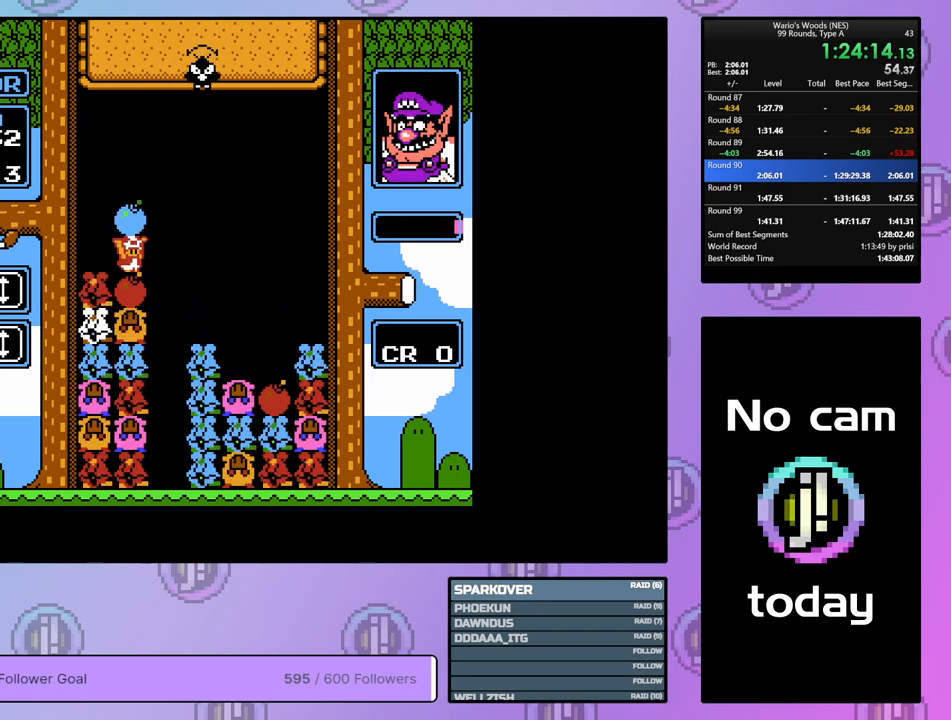
{"buttons": ["DPAD_LEFT"], "events": [[250, "B", "down"], [317, "DPAD_RIGHT", "up"], [400, "B", "up"], [483, "DPAD_LEFT", "down"]]}
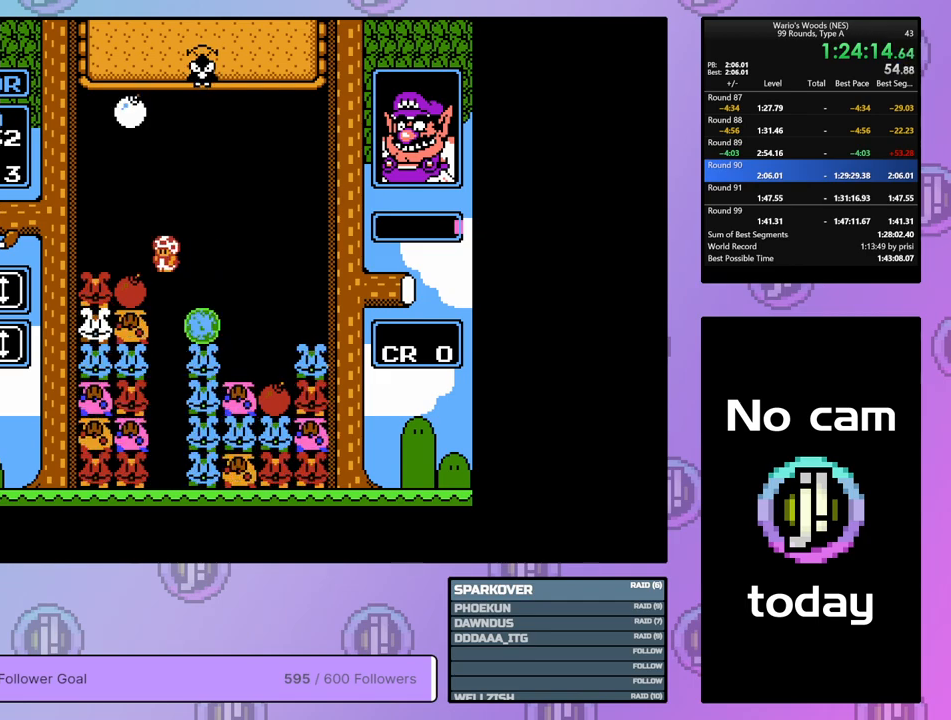
{"buttons": ["DPAD_LEFT"], "events": [[100, "DPAD_LEFT", "up"], [433, "DPAD_LEFT", "down"]]}
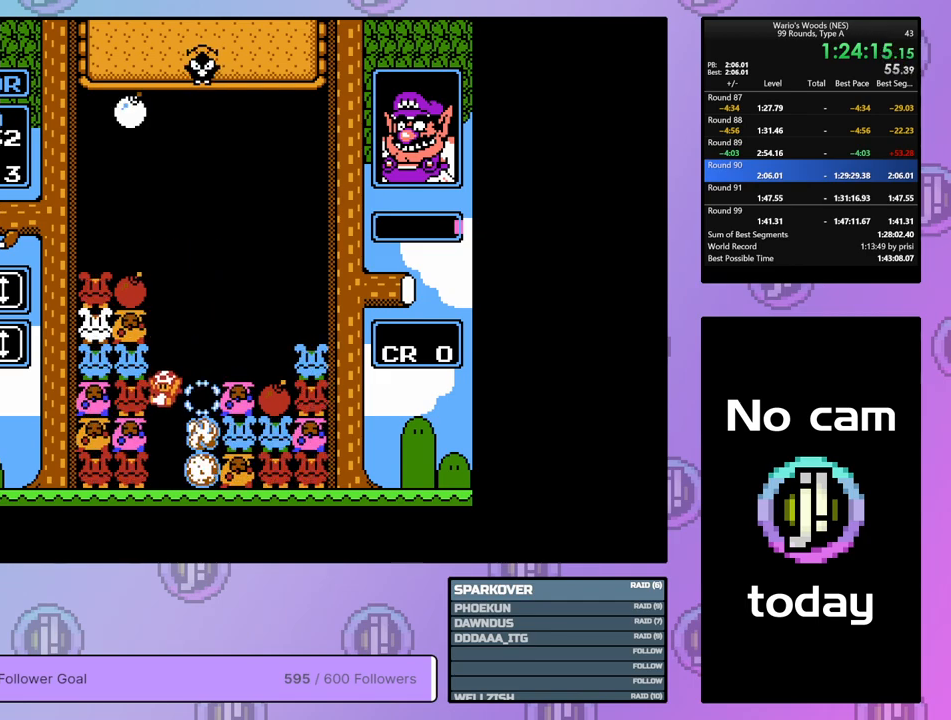
{"buttons": ["DPAD_LEFT"], "events": []}
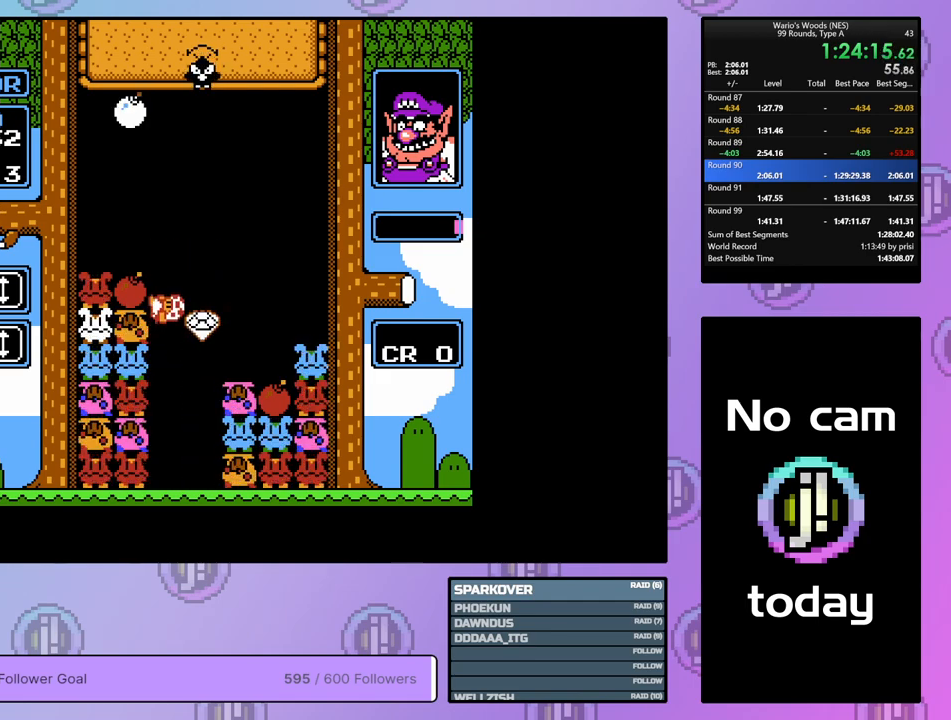
{"buttons": ["B"], "events": [[433, "DPAD_LEFT", "up"], [483, "B", "down"]]}
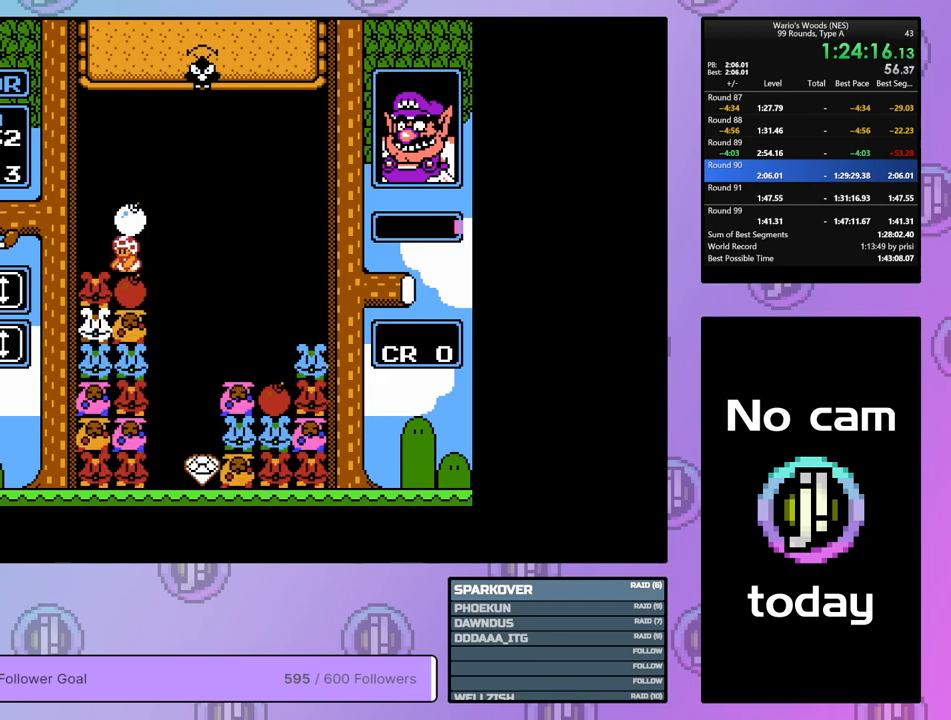
{"buttons": ["DPAD_RIGHT"], "events": [[117, "B", "up"], [350, "DPAD_RIGHT", "down"]]}
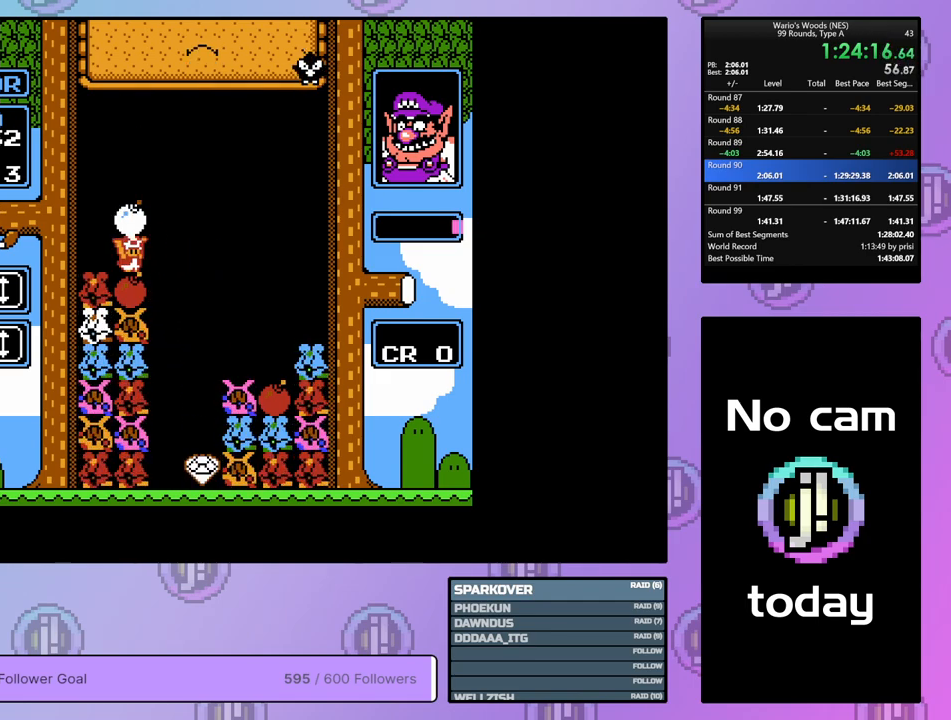
{"buttons": ["DPAD_LEFT"], "events": [[117, "B", "down"], [117, "DPAD_RIGHT", "up"], [233, "B", "up"], [233, "DPAD_LEFT", "down"]]}
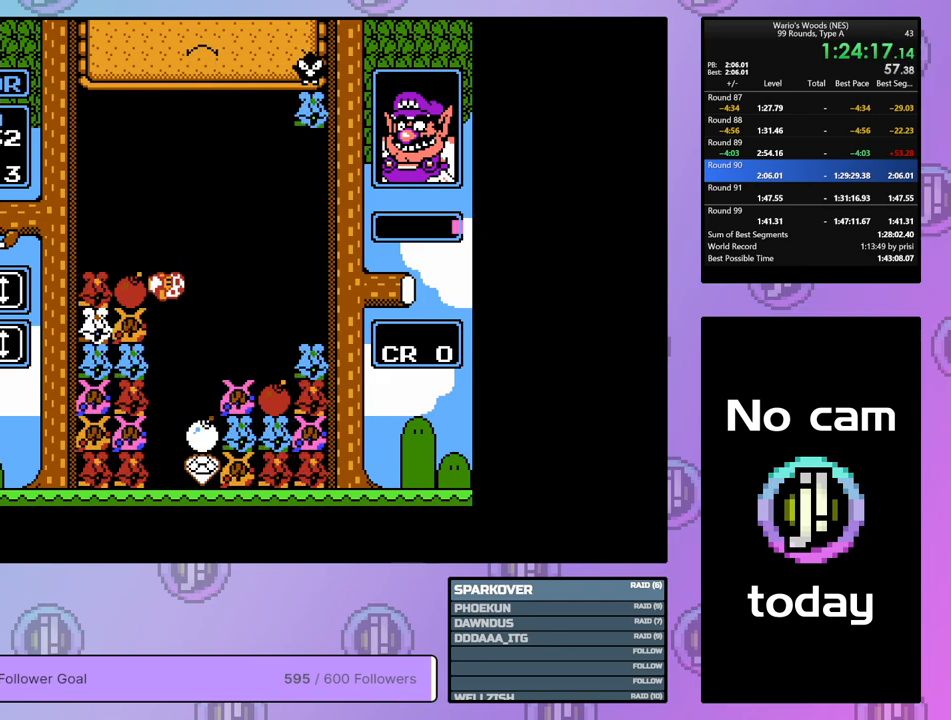
{"buttons": ["DPAD_RIGHT"], "events": [[283, "B", "down"], [300, "DPAD_LEFT", "up"], [467, "B", "up"], [467, "DPAD_RIGHT", "down"]]}
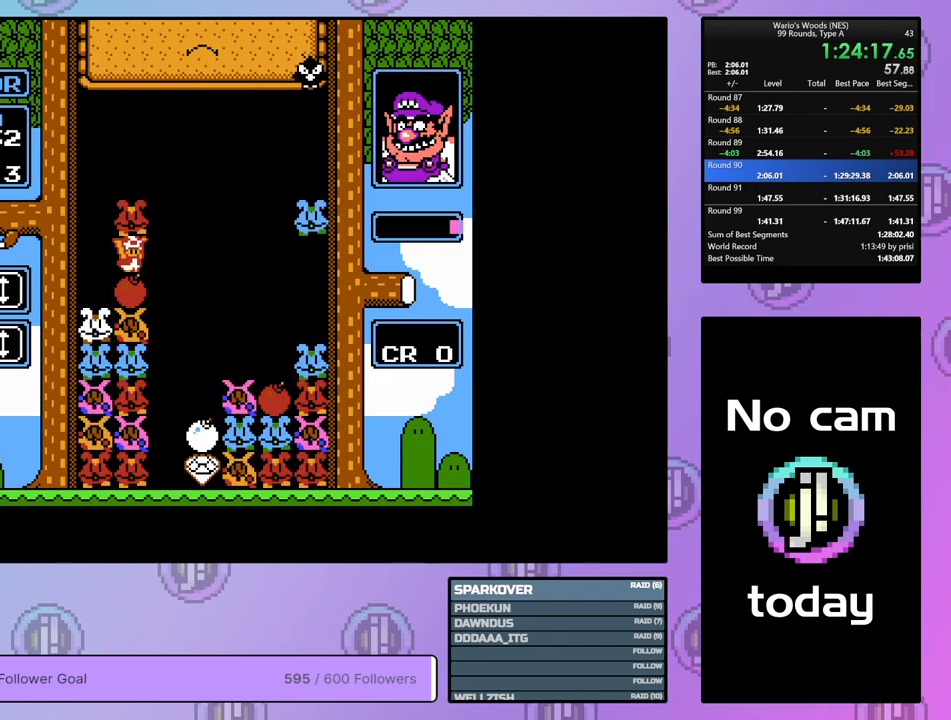
{"buttons": ["DPAD_LEFT"], "events": [[100, "DPAD_RIGHT", "up"], [117, "B", "down"], [217, "DPAD_LEFT", "down"], [233, "B", "up"]]}
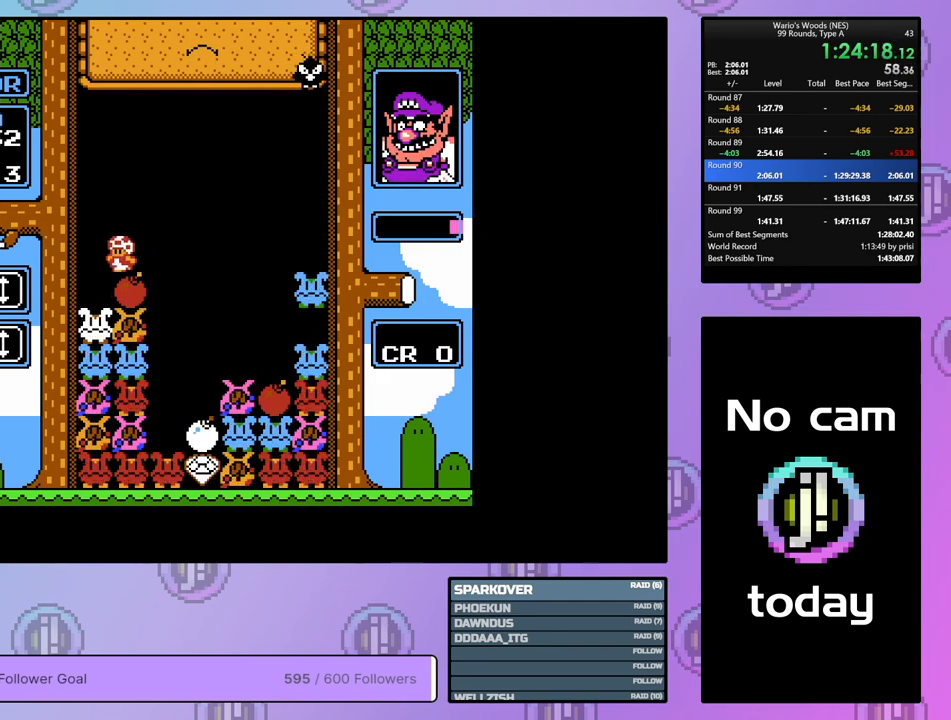
{"buttons": ["B"], "events": [[33, "DPAD_LEFT", "up"], [117, "DPAD_RIGHT", "down"], [233, "DPAD_RIGHT", "up"], [300, "DPAD_DOWN", "down"], [383, "B", "down"], [467, "DPAD_DOWN", "up"]]}
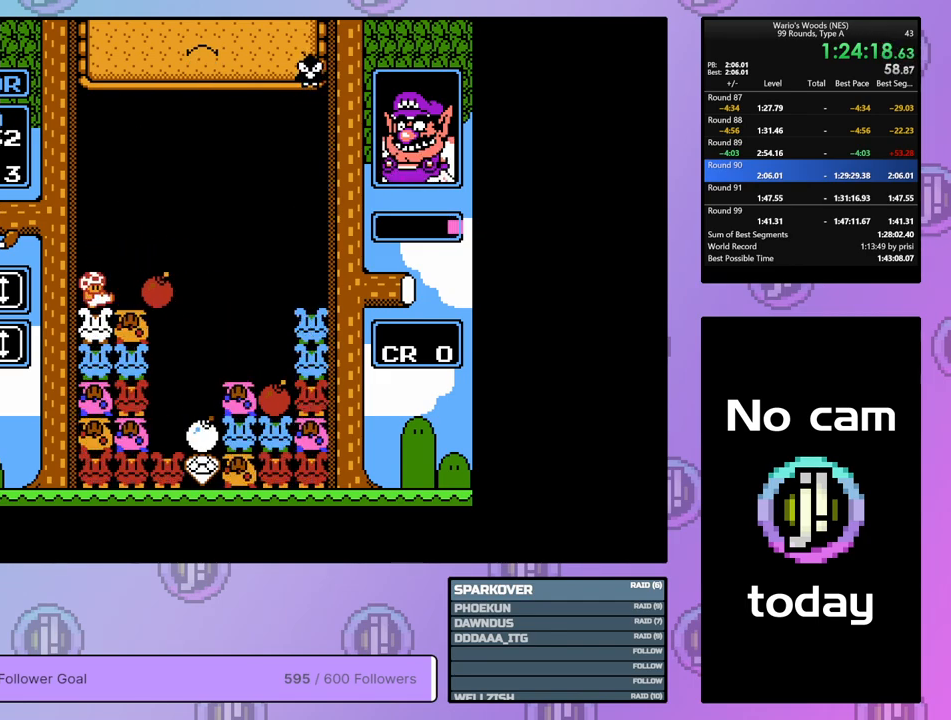
{"buttons": ["B"], "events": [[17, "B", "up"], [50, "DPAD_RIGHT", "down"], [200, "DPAD_RIGHT", "up"], [267, "DPAD_LEFT", "down"], [367, "B", "down"], [367, "DPAD_LEFT", "up"]]}
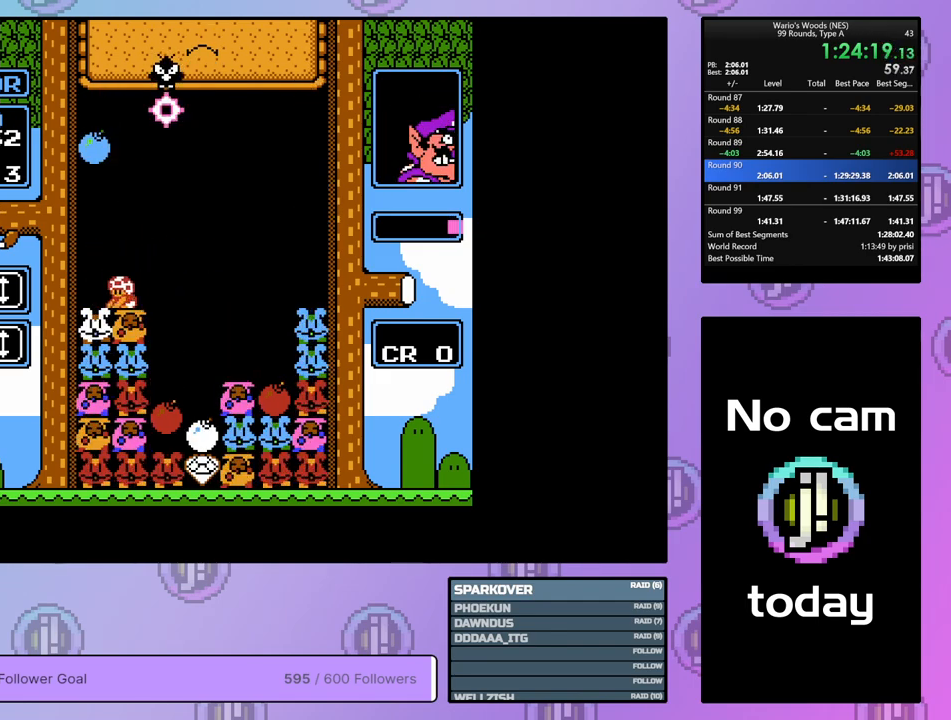
{"buttons": [], "events": [[17, "B", "up"], [17, "DPAD_RIGHT", "down"], [350, "B", "down"], [367, "DPAD_RIGHT", "up"], [450, "B", "up"]]}
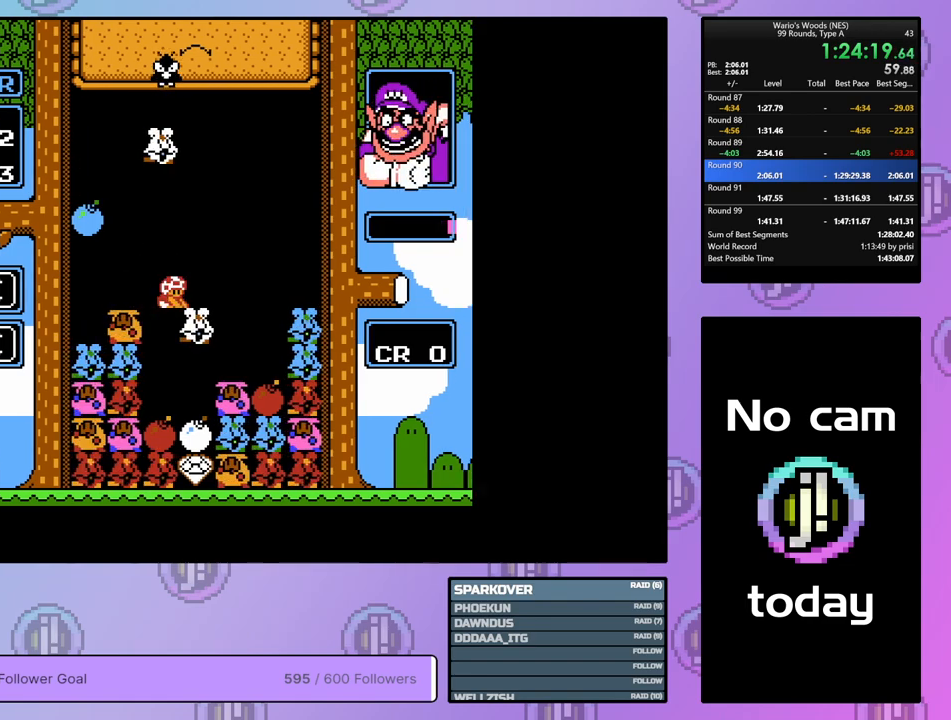
{"buttons": [], "events": []}
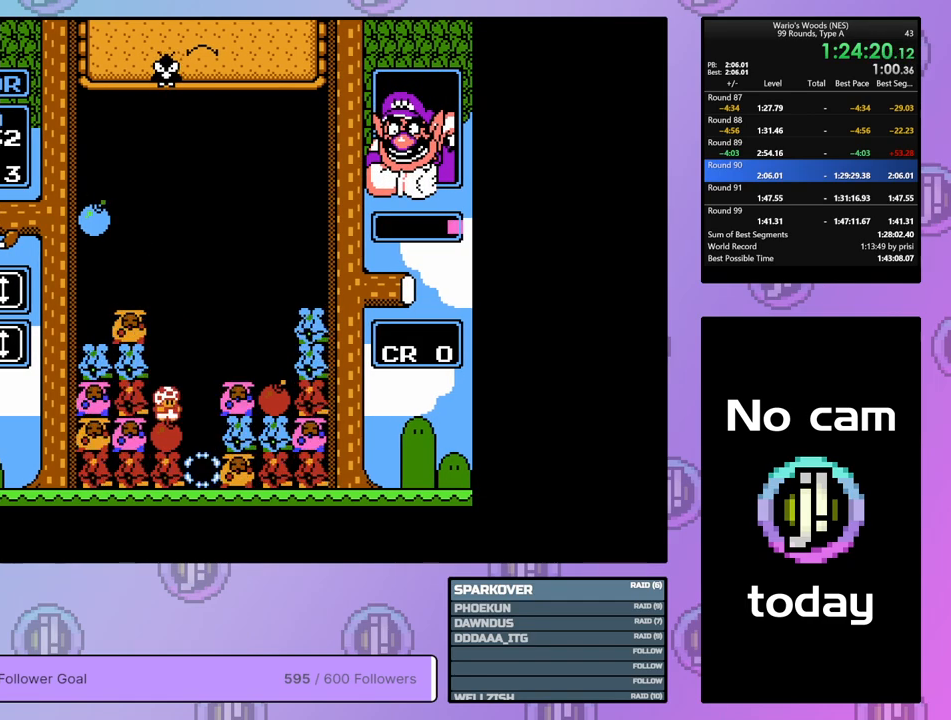
{"buttons": [], "events": [[50, "DPAD_LEFT", "down"], [167, "DPAD_LEFT", "up"], [183, "B", "down"], [333, "DPAD_RIGHT", "down"], [367, "B", "up"], [450, "DPAD_RIGHT", "up"]]}
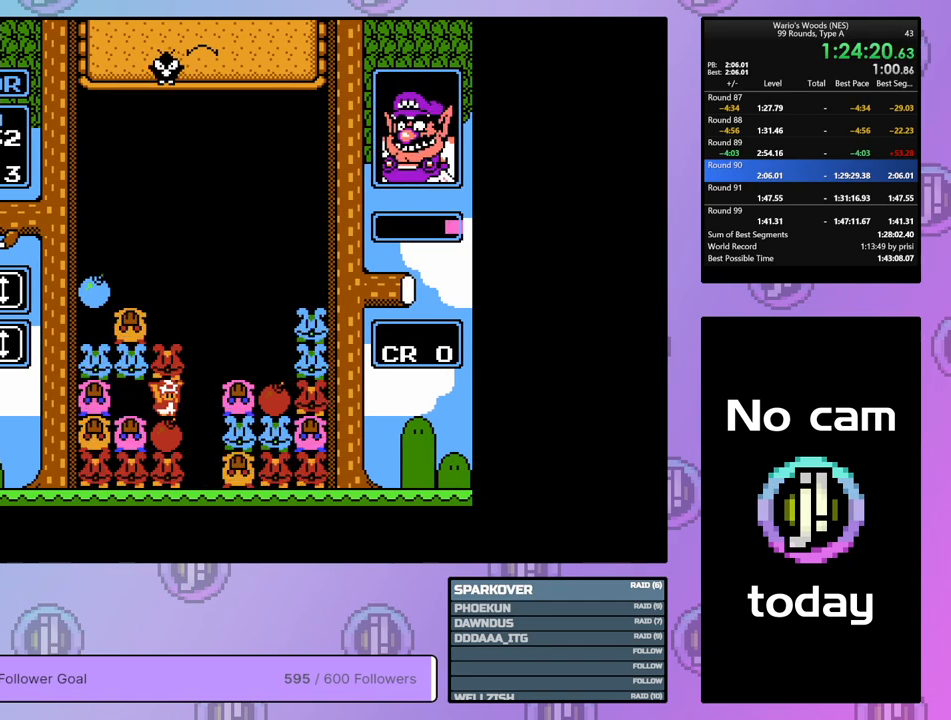
{"buttons": ["A"], "events": [[17, "B", "down"], [100, "DPAD_RIGHT", "down"], [133, "B", "up"], [400, "DPAD_RIGHT", "up"], [467, "A", "down"]]}
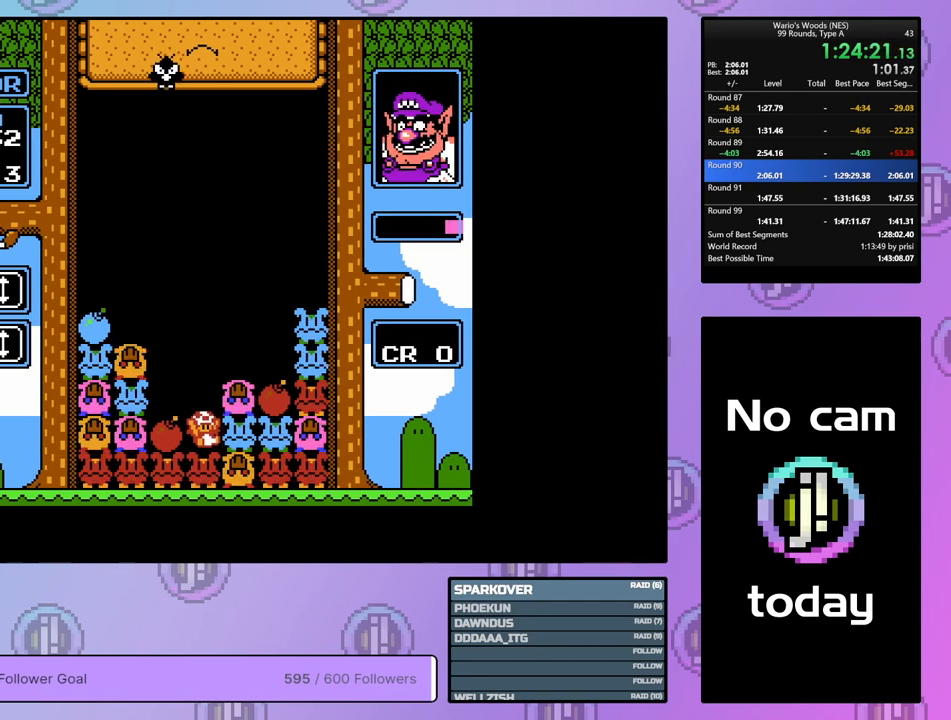
{"buttons": ["DPAD_RIGHT"], "events": [[117, "DPAD_LEFT", "down"], [183, "A", "up"], [250, "DPAD_LEFT", "up"], [267, "A", "down"], [400, "A", "up"], [417, "DPAD_RIGHT", "down"]]}
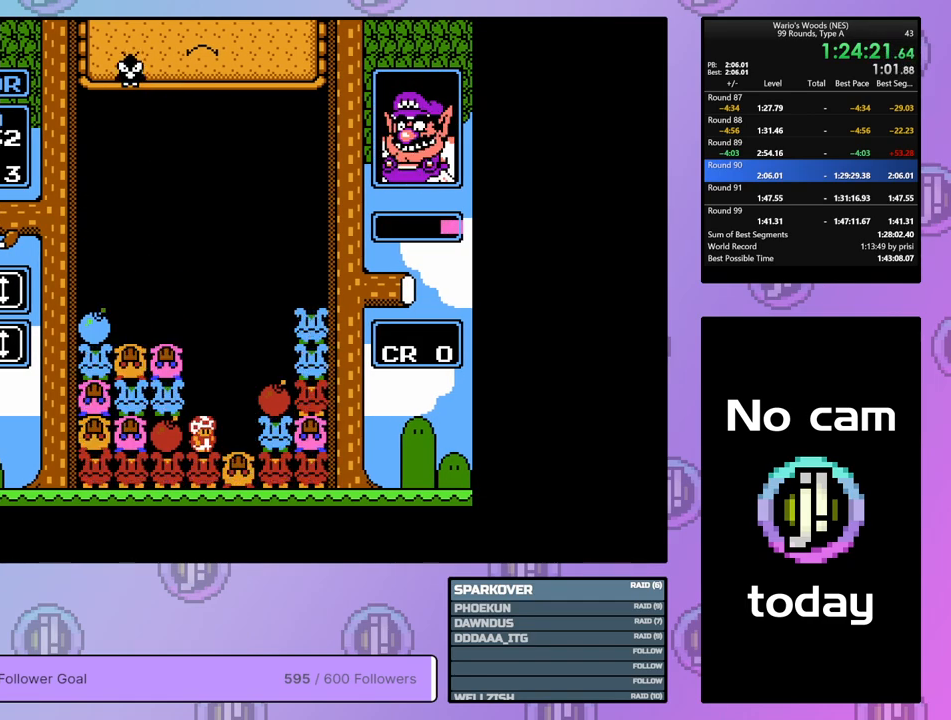
{"buttons": ["B", "DPAD_LEFT"], "events": [[17, "DPAD_RIGHT", "up"], [33, "B", "down"], [183, "DPAD_RIGHT", "down"], [250, "B", "up"], [417, "B", "down"], [417, "DPAD_RIGHT", "up"], [500, "DPAD_LEFT", "down"]]}
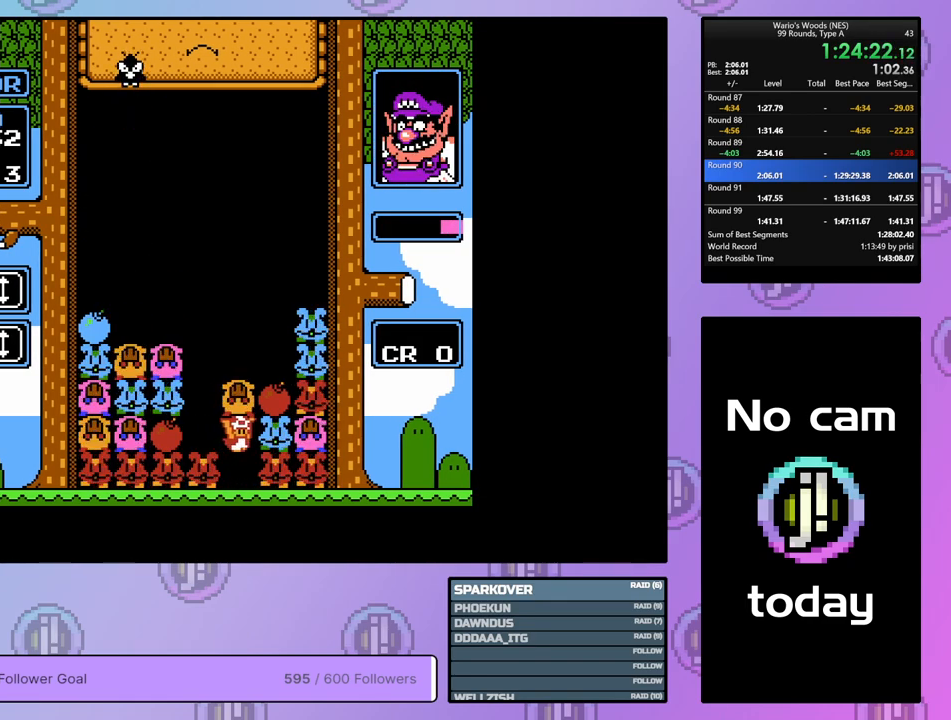
{"buttons": ["DPAD_LEFT"], "events": [[50, "B", "up"]]}
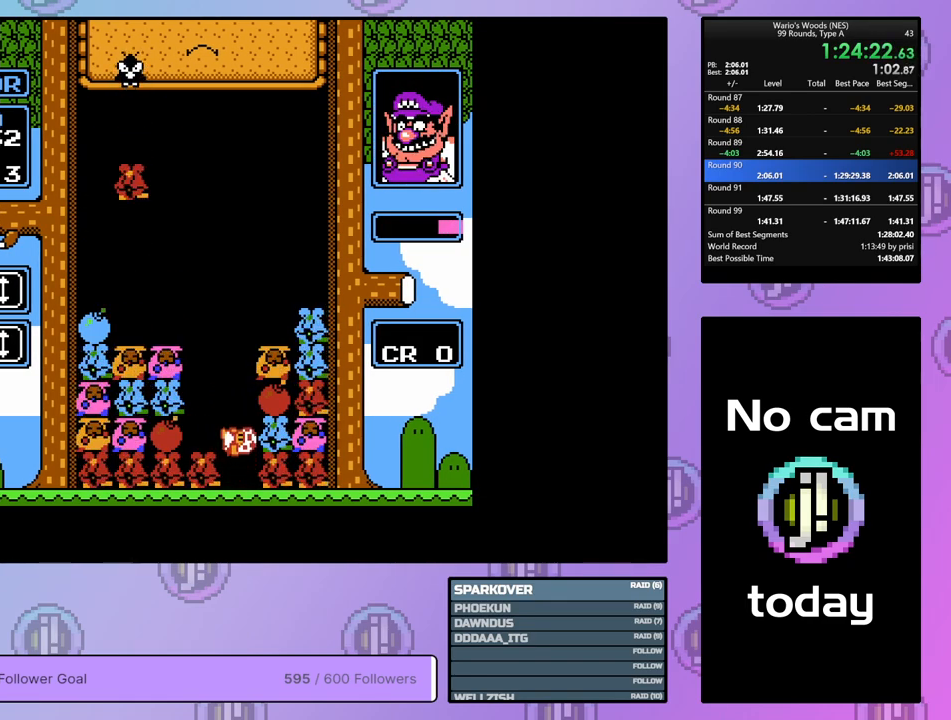
{"buttons": ["B"], "events": [[183, "B", "down"], [250, "DPAD_LEFT", "up"], [367, "B", "up"], [367, "DPAD_RIGHT", "down"], [483, "B", "down"], [483, "DPAD_RIGHT", "up"]]}
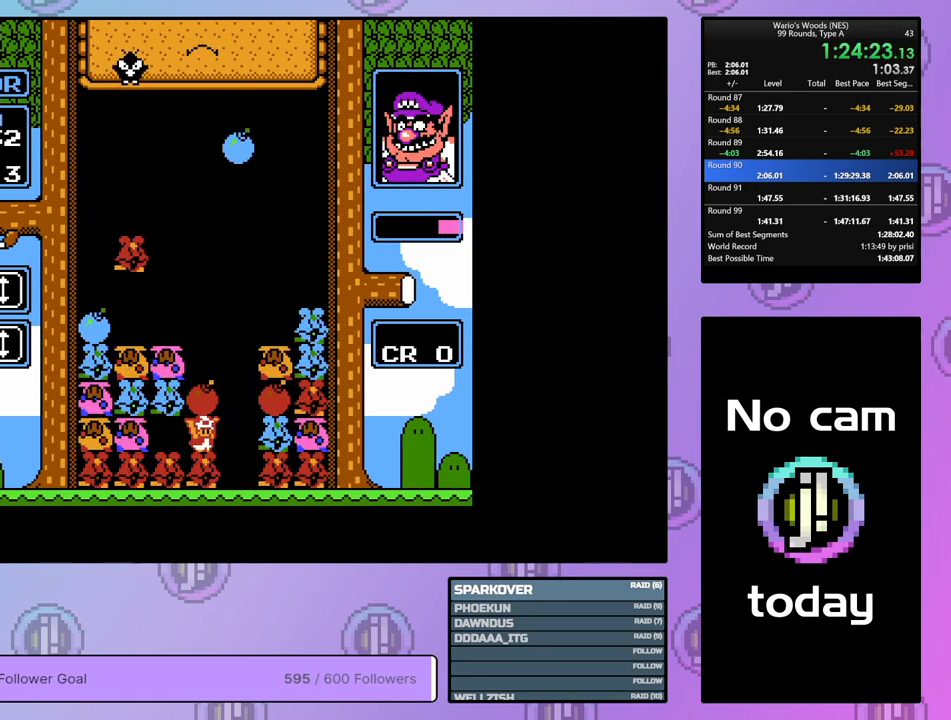
{"buttons": [], "events": [[117, "B", "up"]]}
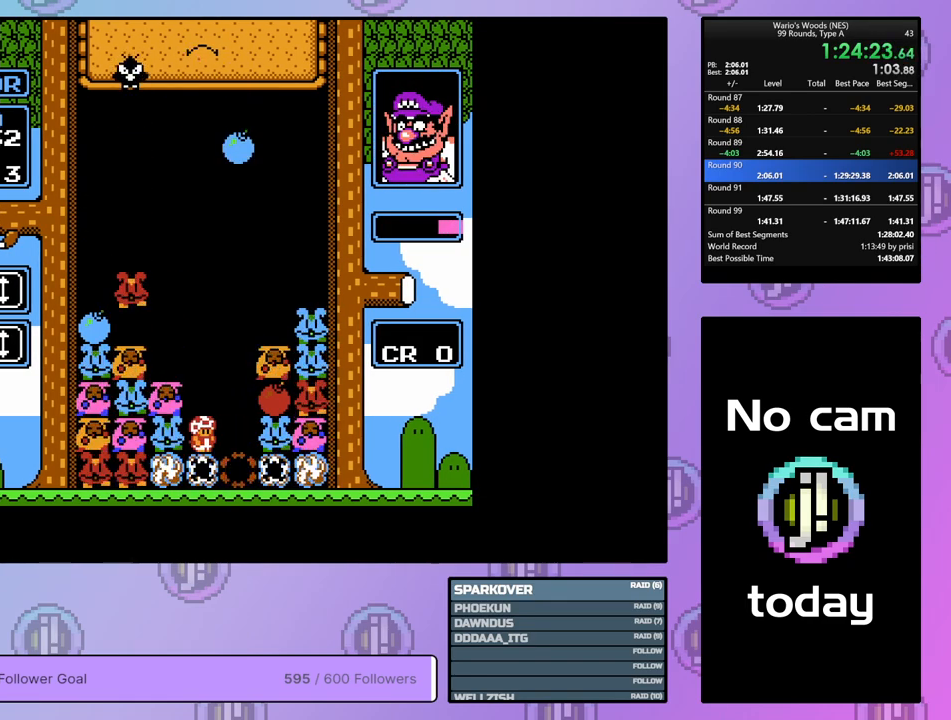
{"buttons": [], "events": []}
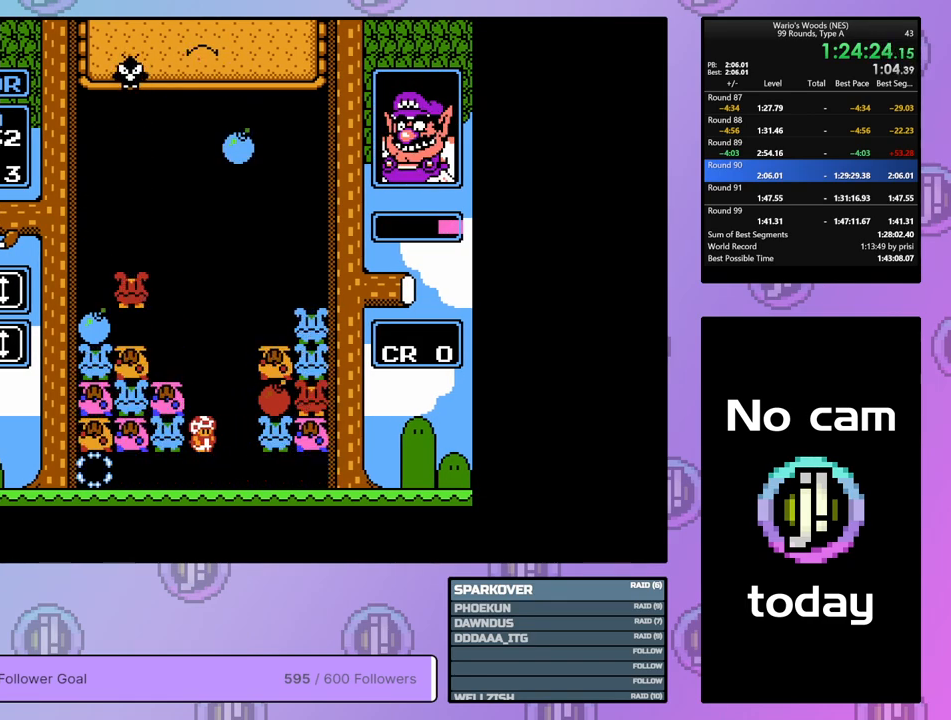
{"buttons": ["DPAD_LEFT"], "events": [[283, "DPAD_LEFT", "down"]]}
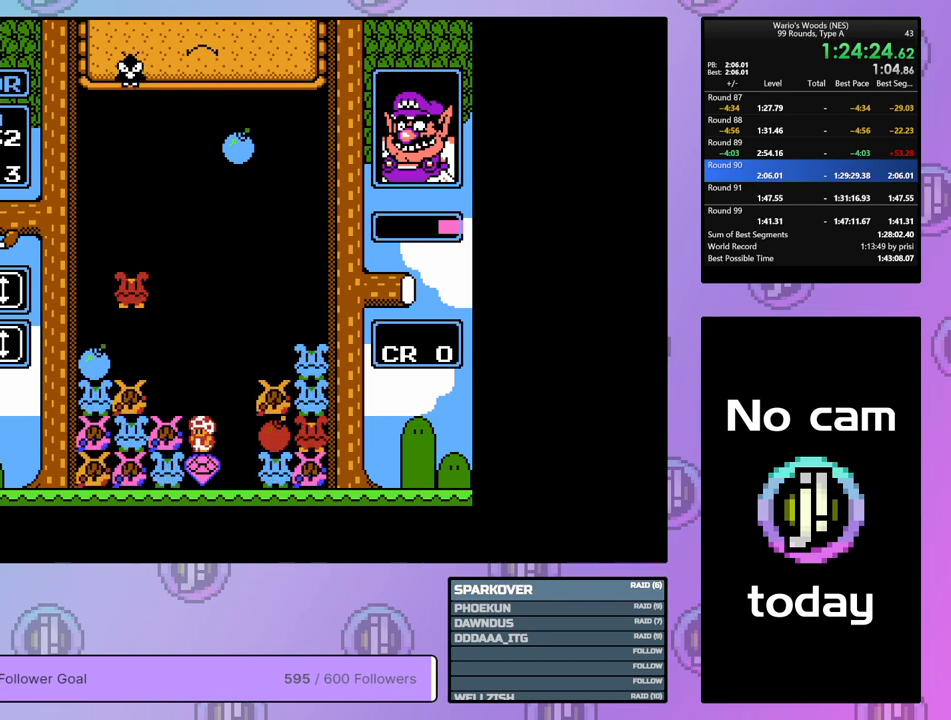
{"buttons": ["B", "DPAD_LEFT"], "events": [[33, "DPAD_LEFT", "up"], [100, "B", "down"], [267, "B", "up"], [267, "DPAD_RIGHT", "down"], [367, "B", "down"], [367, "DPAD_RIGHT", "up"], [483, "DPAD_LEFT", "down"]]}
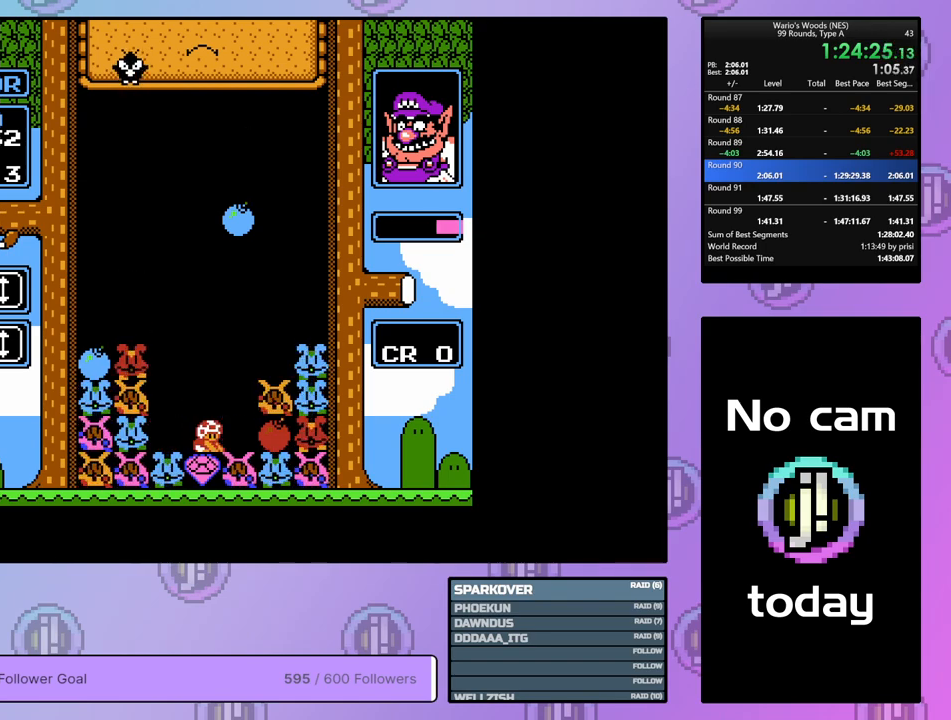
{"buttons": ["DPAD_LEFT"], "events": [[17, "B", "up"]]}
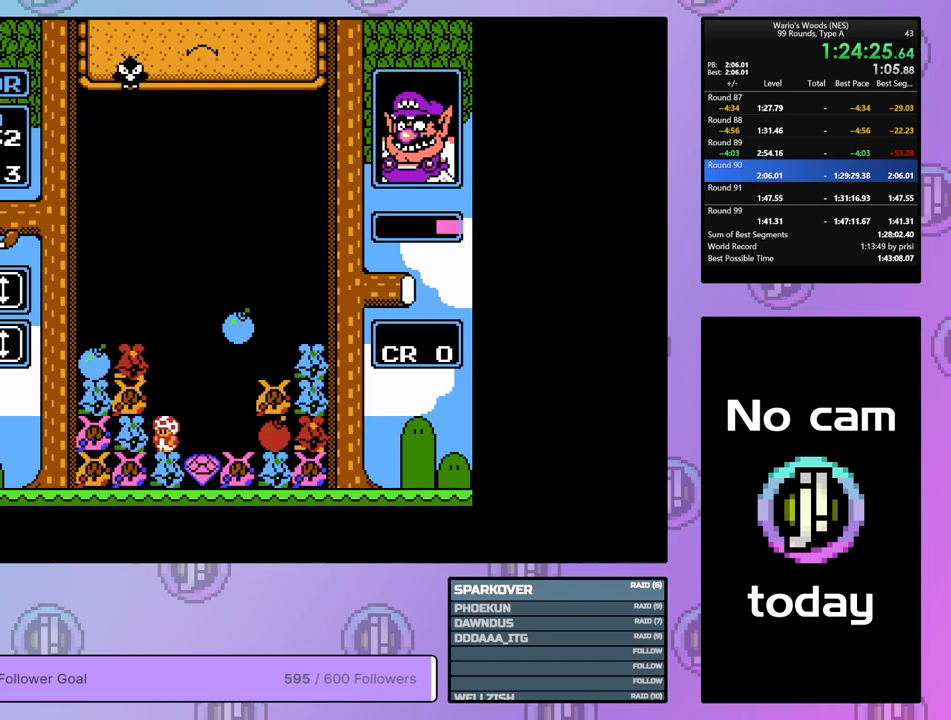
{"buttons": ["DPAD_RIGHT"], "events": [[300, "B", "down"], [350, "DPAD_LEFT", "up"], [467, "B", "up"], [483, "DPAD_RIGHT", "down"]]}
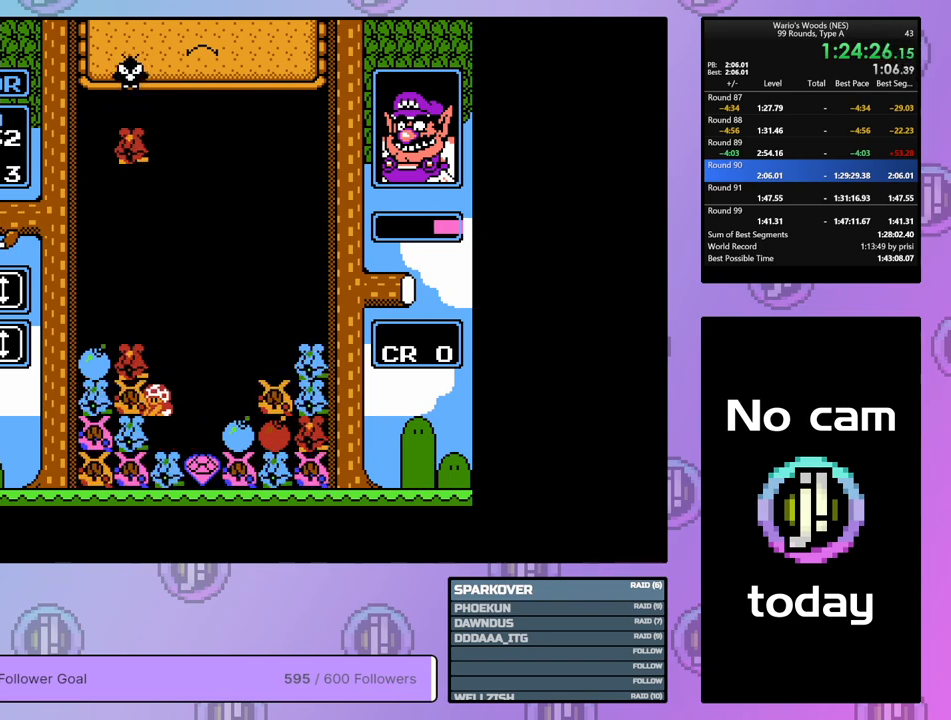
{"buttons": ["B"], "events": [[150, "DPAD_RIGHT", "up"], [267, "DPAD_LEFT", "down"], [400, "B", "down"], [450, "DPAD_LEFT", "up"]]}
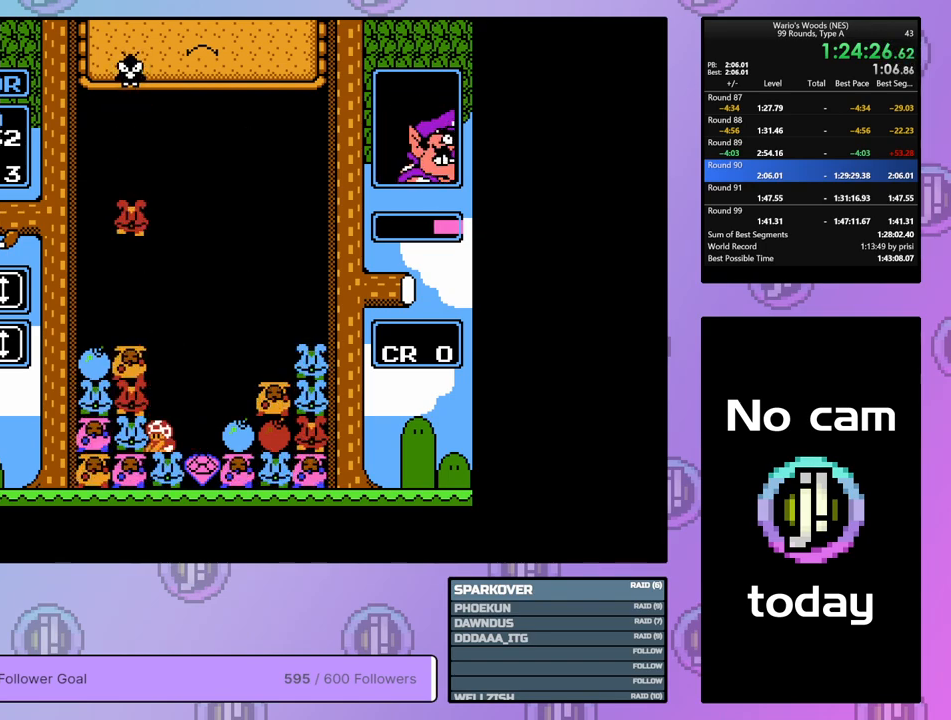
{"buttons": [], "events": [[17, "DPAD_LEFT", "down"], [50, "B", "up"], [350, "B", "down"], [417, "DPAD_LEFT", "up"], [467, "B", "up"]]}
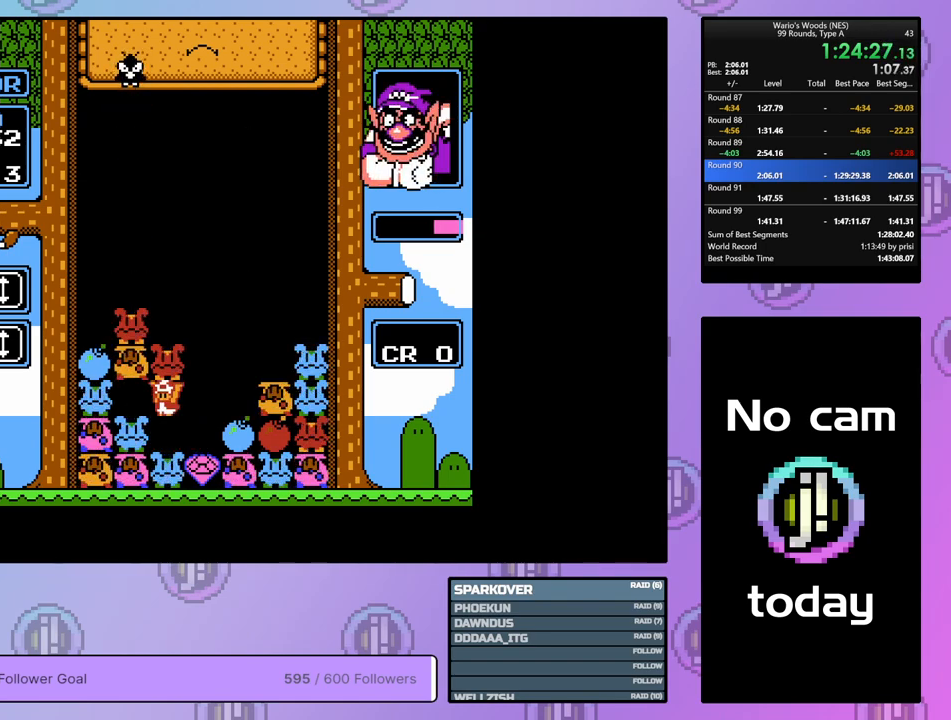
{"buttons": ["B"], "events": [[33, "DPAD_RIGHT", "down"], [383, "B", "down"], [433, "DPAD_RIGHT", "up"]]}